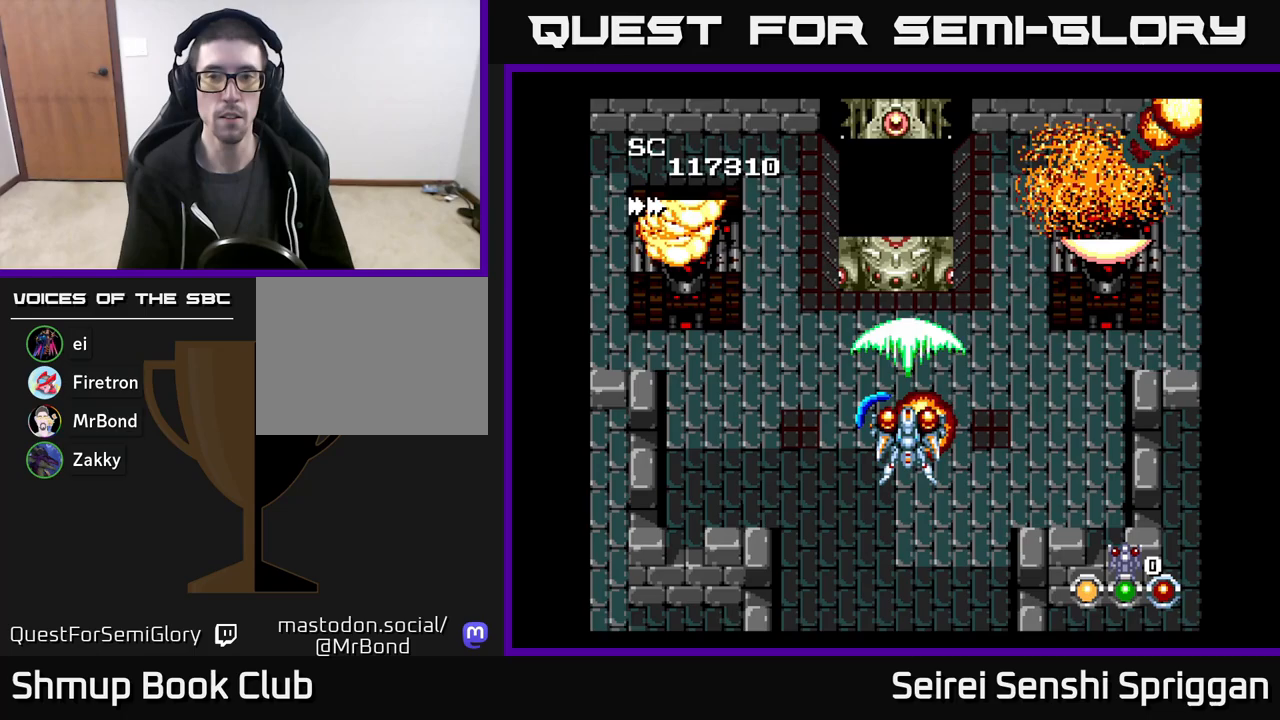
Gameplay with a controller (Xbox layout); each line is a JSON object with the inputs held at the frame after it. "events" lists button and stick changes between this image and that frame as [ms after this image, input, new state], when the widget could be followed in between. Not read: left_stick right_stick.
{"buttons": ["X"], "events": [[333, "DPAD_DOWN", "down"], [433, "DPAD_DOWN", "up"]]}
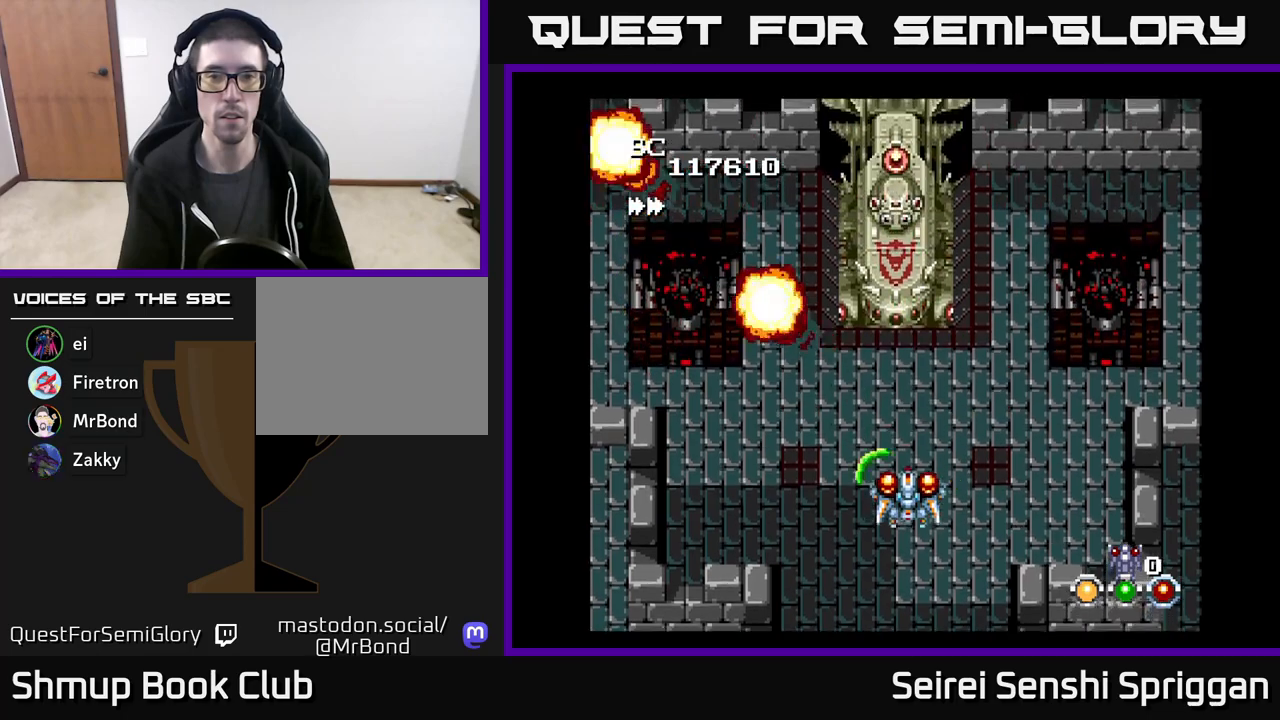
{"buttons": ["X"], "events": []}
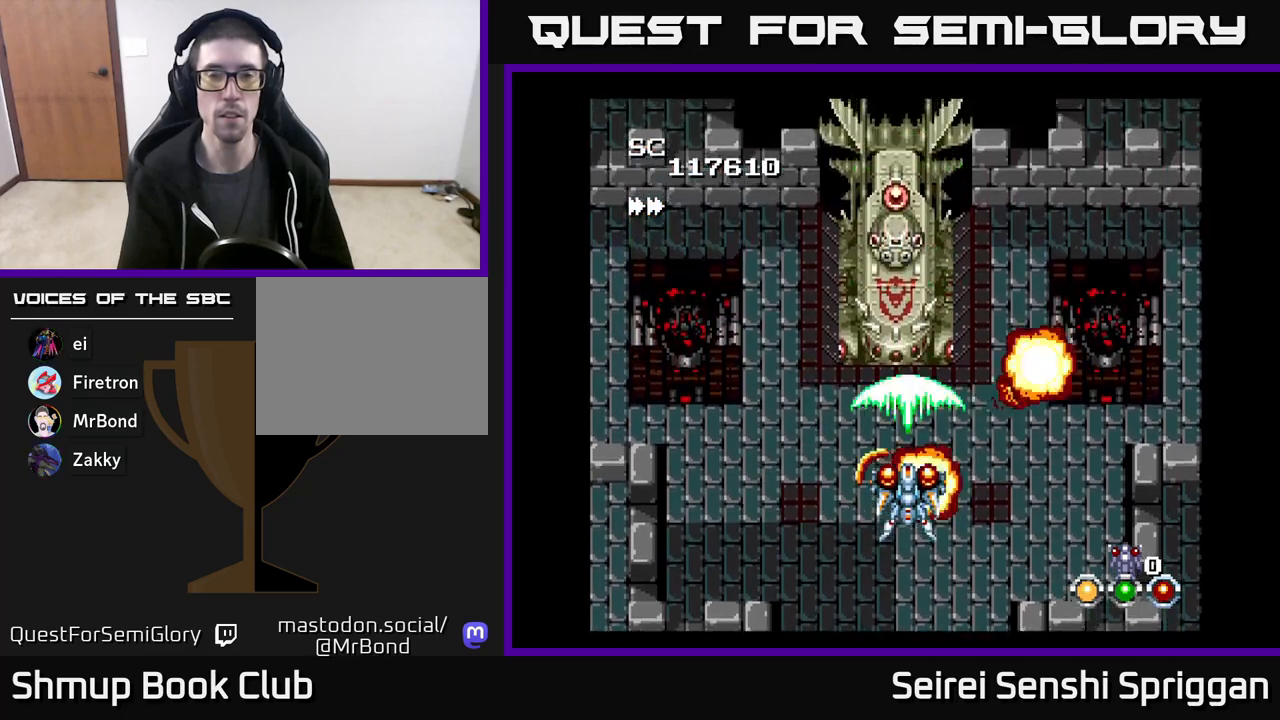
{"buttons": ["X", "DPAD_UP", "DPAD_RIGHT"], "events": [[283, "DPAD_RIGHT", "down"], [417, "DPAD_UP", "down"]]}
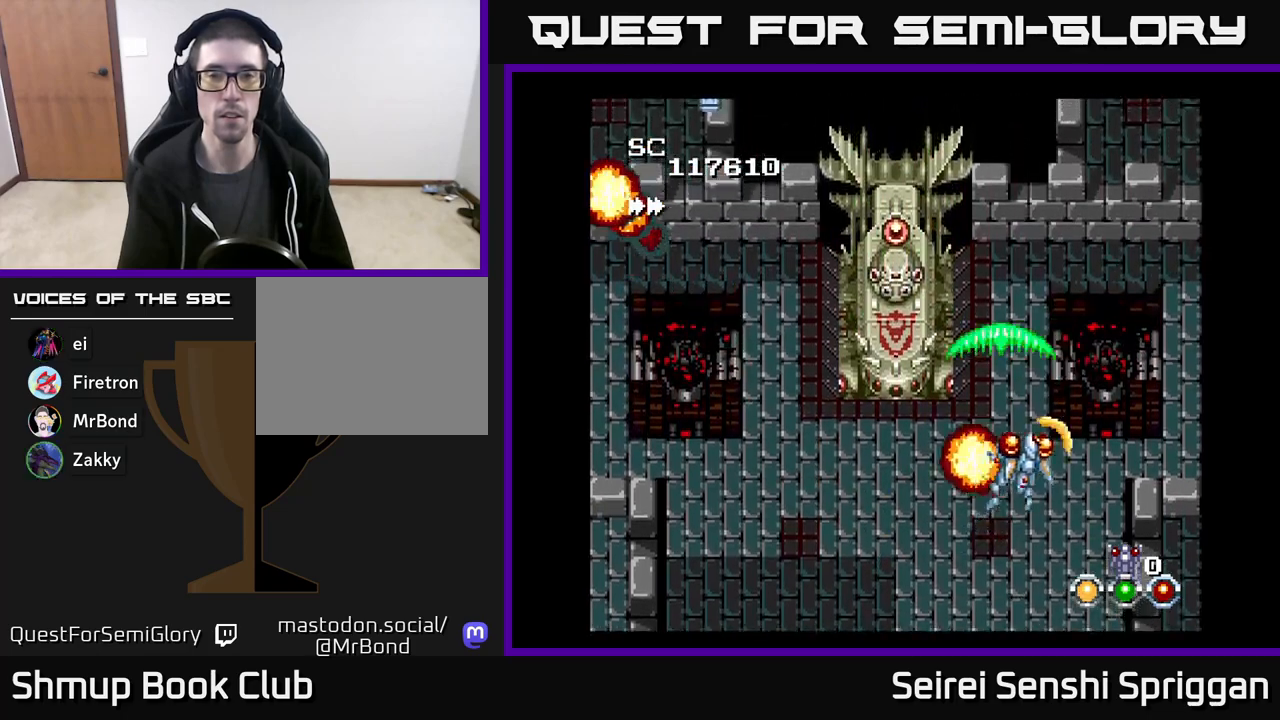
{"buttons": ["X", "DPAD_LEFT"], "events": [[117, "DPAD_RIGHT", "up"], [200, "DPAD_UP", "up"], [500, "DPAD_LEFT", "down"]]}
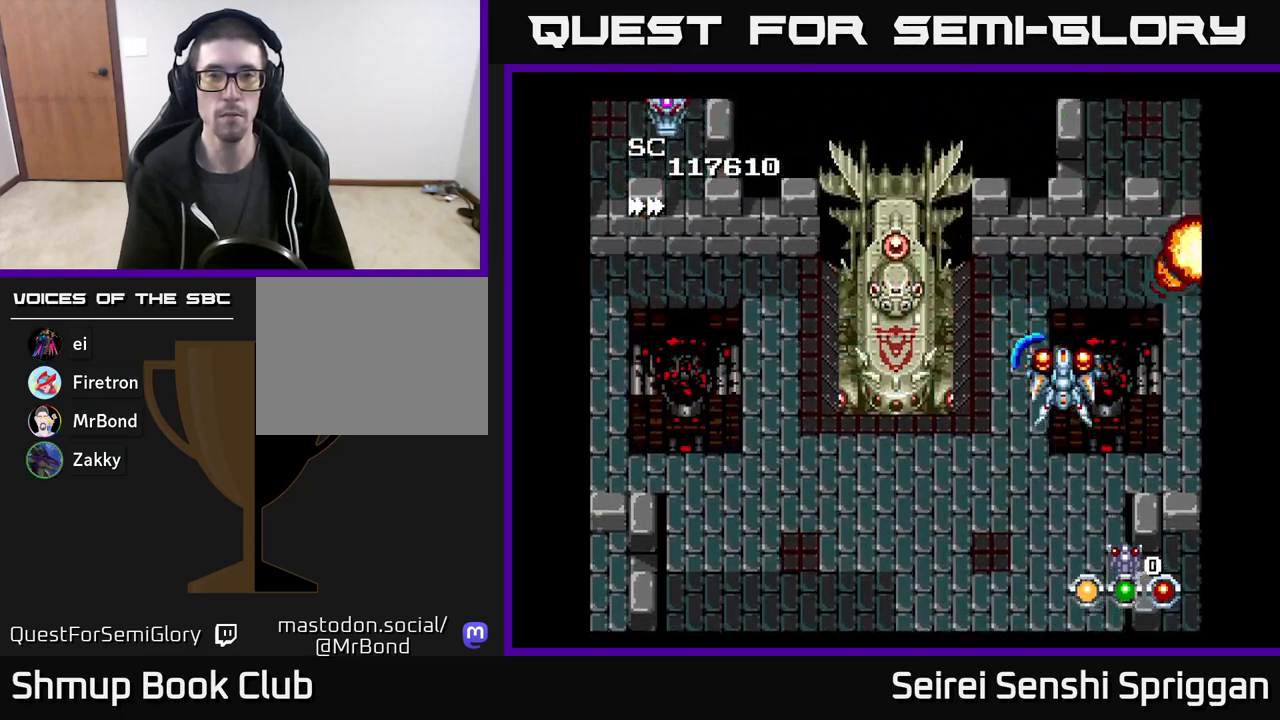
{"buttons": ["X", "DPAD_LEFT"], "events": [[83, "DPAD_DOWN", "down"], [117, "DPAD_LEFT", "up"], [233, "DPAD_LEFT", "down"], [317, "DPAD_DOWN", "up"]]}
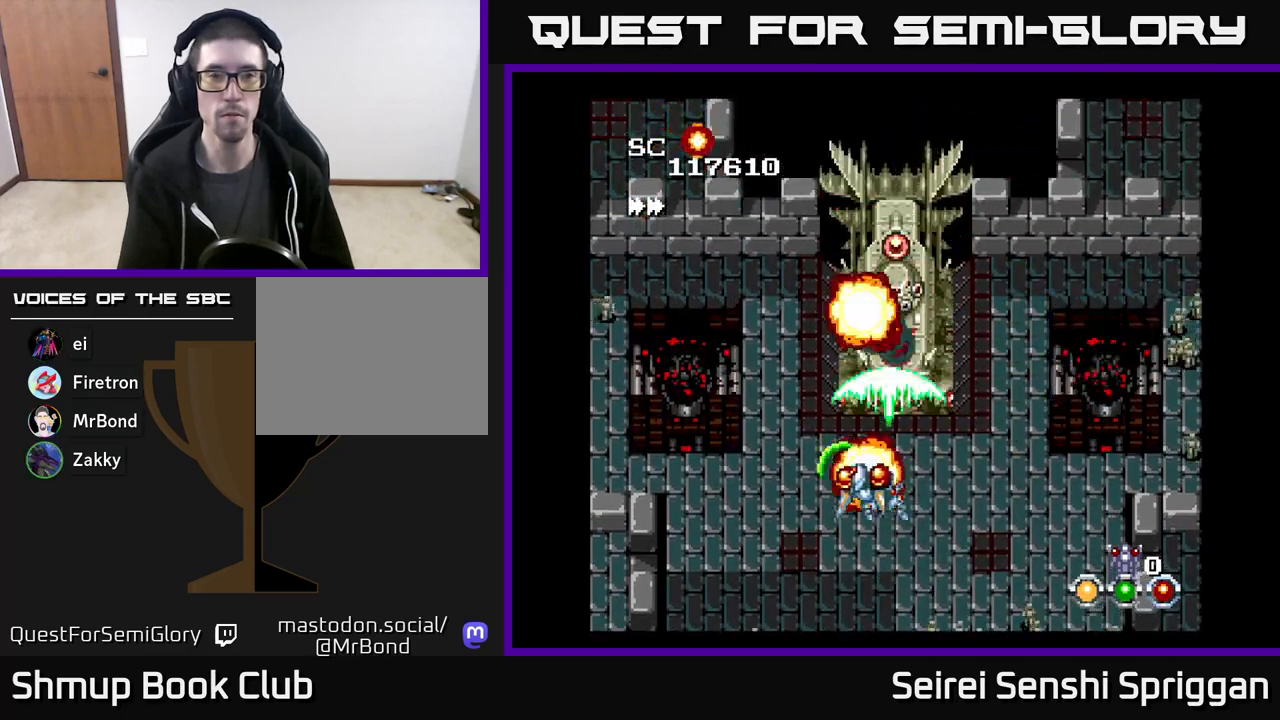
{"buttons": ["X", "DPAD_RIGHT"], "events": [[100, "DPAD_LEFT", "up"], [133, "DPAD_DOWN", "down"], [183, "DPAD_RIGHT", "down"], [233, "DPAD_DOWN", "up"]]}
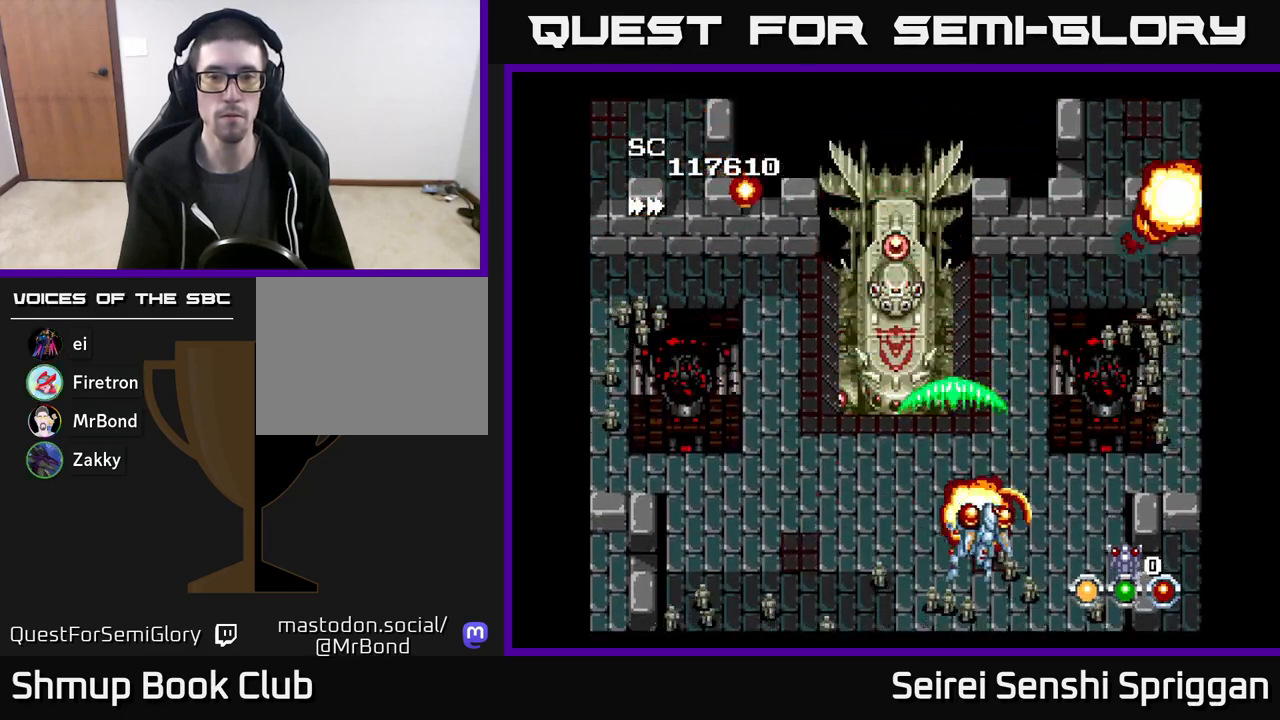
{"buttons": ["X", "DPAD_RIGHT"], "events": [[33, "DPAD_RIGHT", "up"], [67, "DPAD_LEFT", "down"], [400, "DPAD_LEFT", "up"], [433, "DPAD_RIGHT", "down"]]}
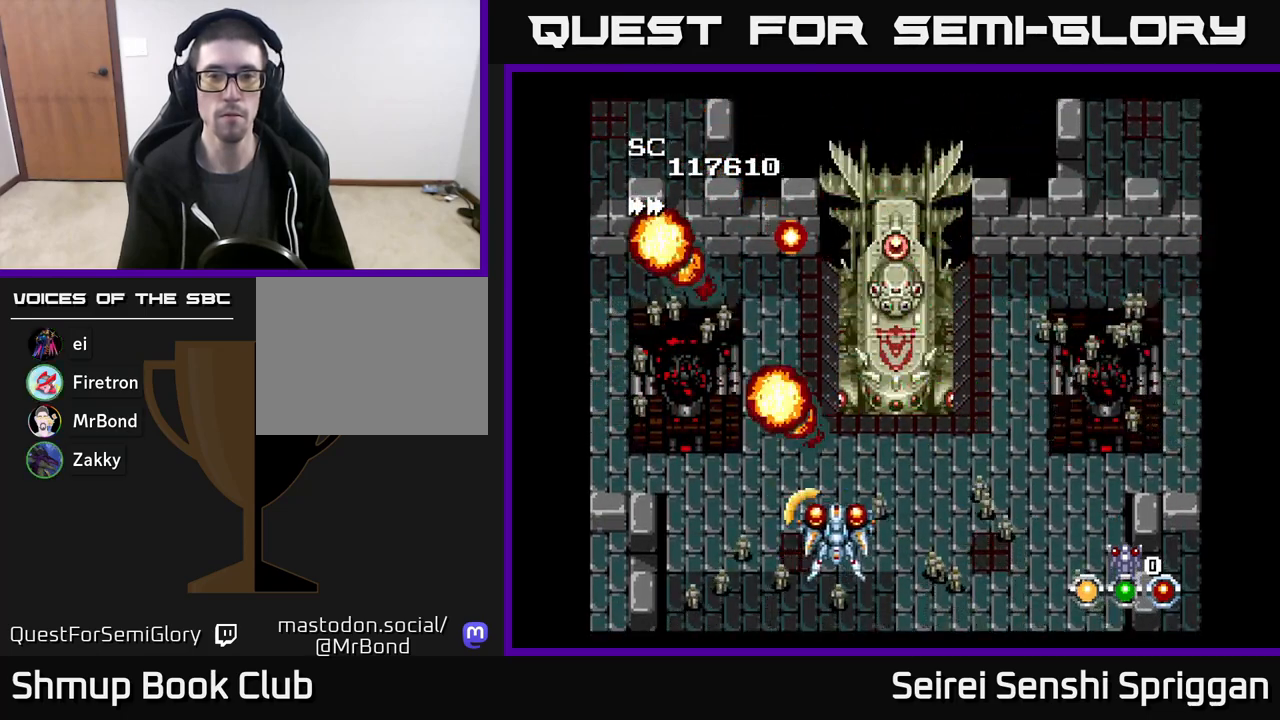
{"buttons": ["X", "DPAD_LEFT"], "events": [[267, "DPAD_RIGHT", "up"], [300, "DPAD_LEFT", "down"]]}
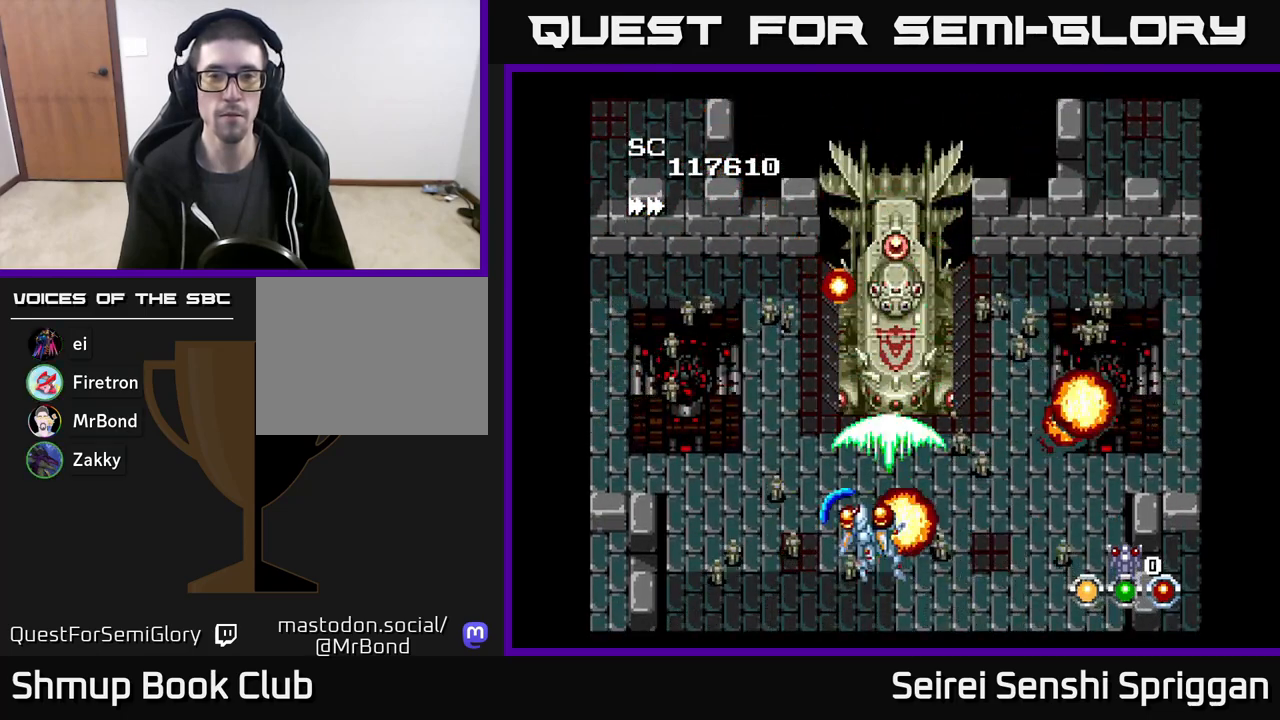
{"buttons": ["X"], "events": [[17, "DPAD_UP", "down"], [33, "DPAD_LEFT", "up"], [83, "DPAD_RIGHT", "down"], [100, "DPAD_UP", "up"], [200, "DPAD_DOWN", "down"], [317, "DPAD_RIGHT", "up"], [433, "DPAD_DOWN", "up"]]}
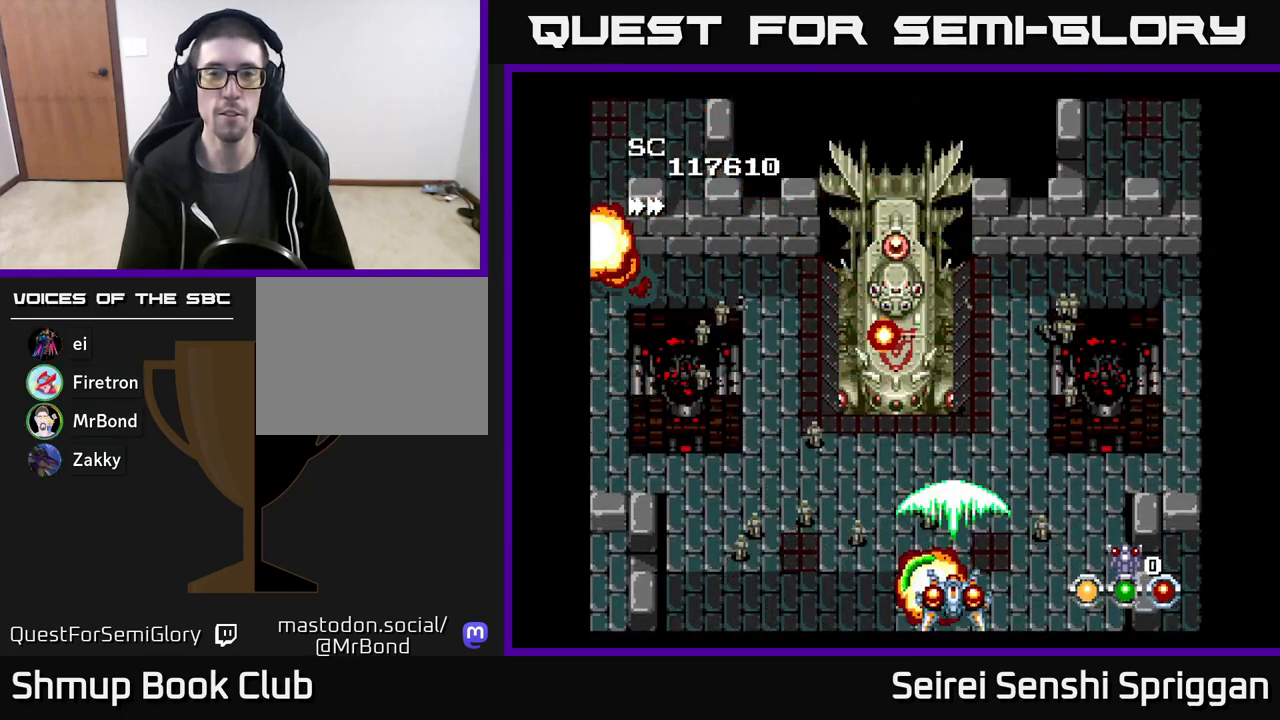
{"buttons": ["X", "DPAD_RIGHT"], "events": [[350, "DPAD_UP", "down"], [417, "DPAD_RIGHT", "down"], [467, "DPAD_UP", "up"]]}
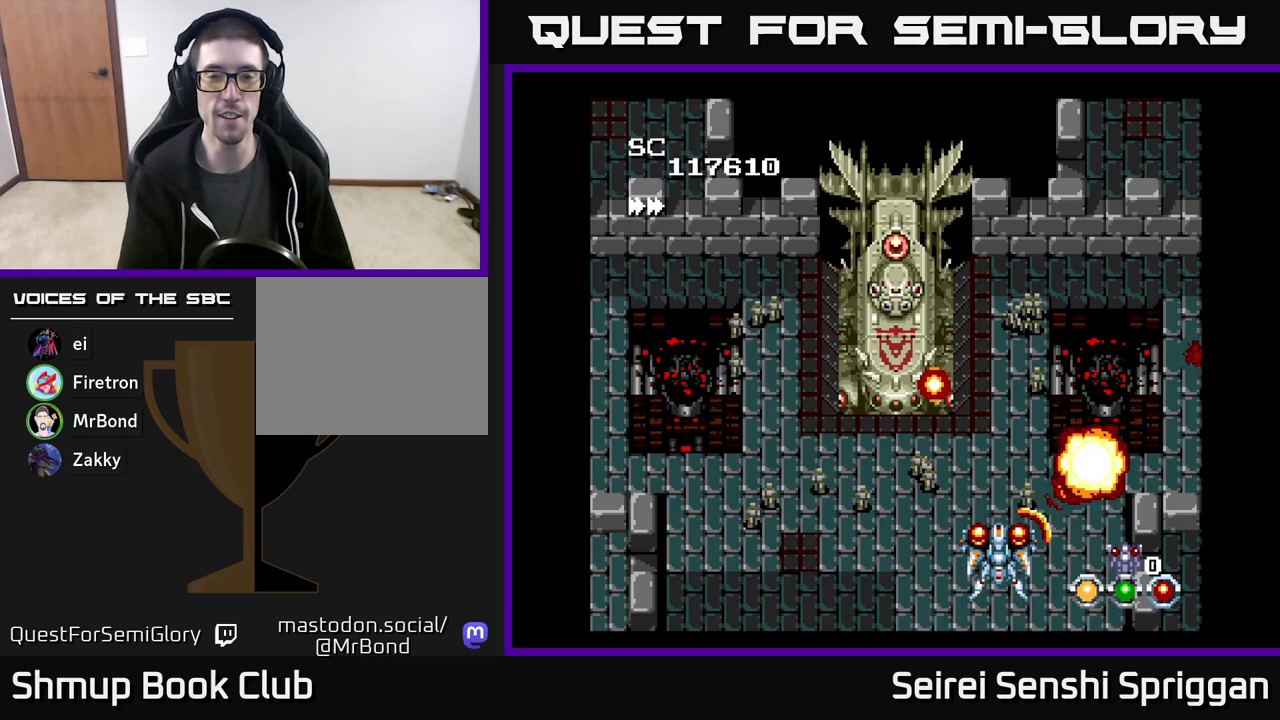
{"buttons": ["X", "DPAD_RIGHT"], "events": [[33, "DPAD_RIGHT", "up"], [467, "DPAD_RIGHT", "down"]]}
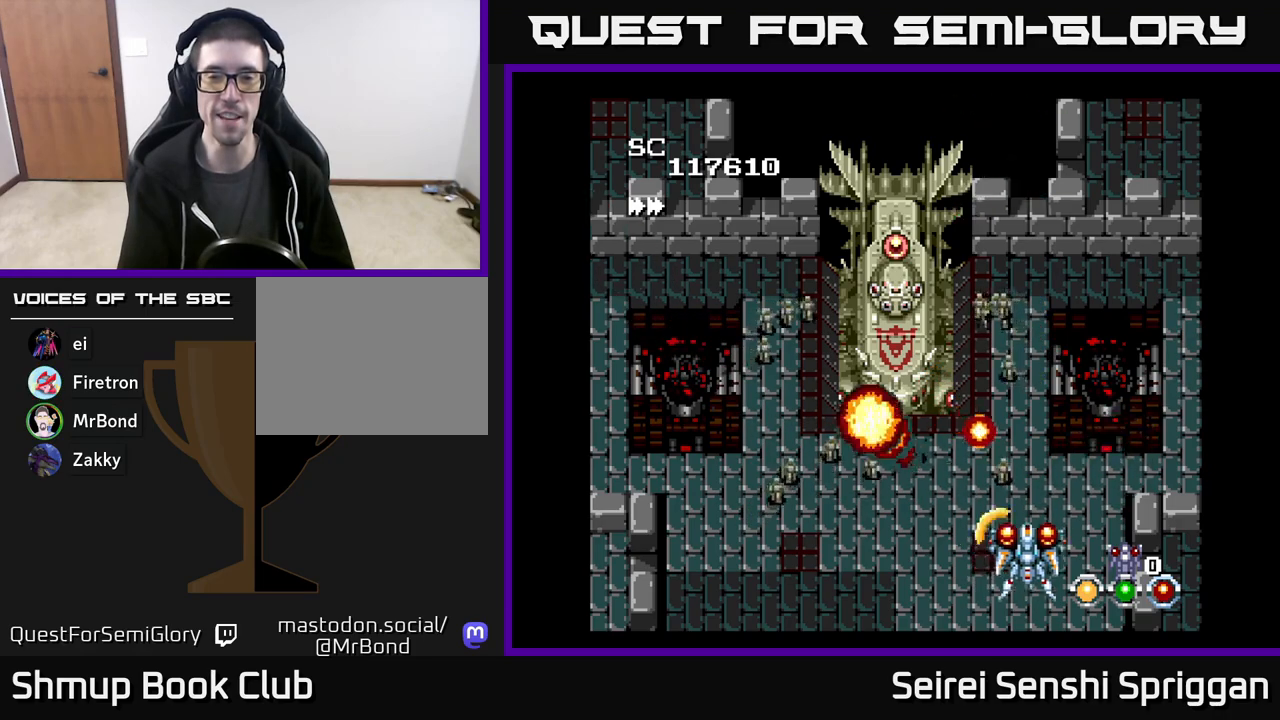
{"buttons": ["X"], "events": [[50, "DPAD_RIGHT", "up"]]}
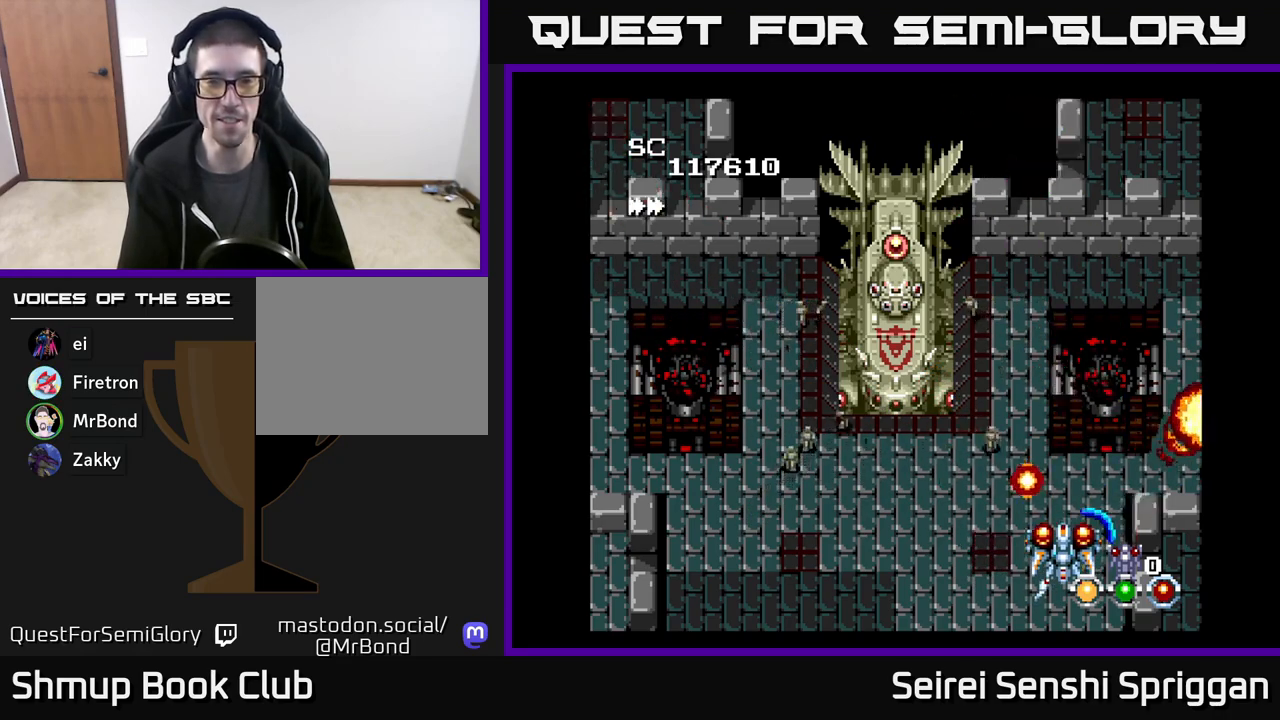
{"buttons": ["X", "DPAD_UP"], "events": [[433, "DPAD_UP", "down"]]}
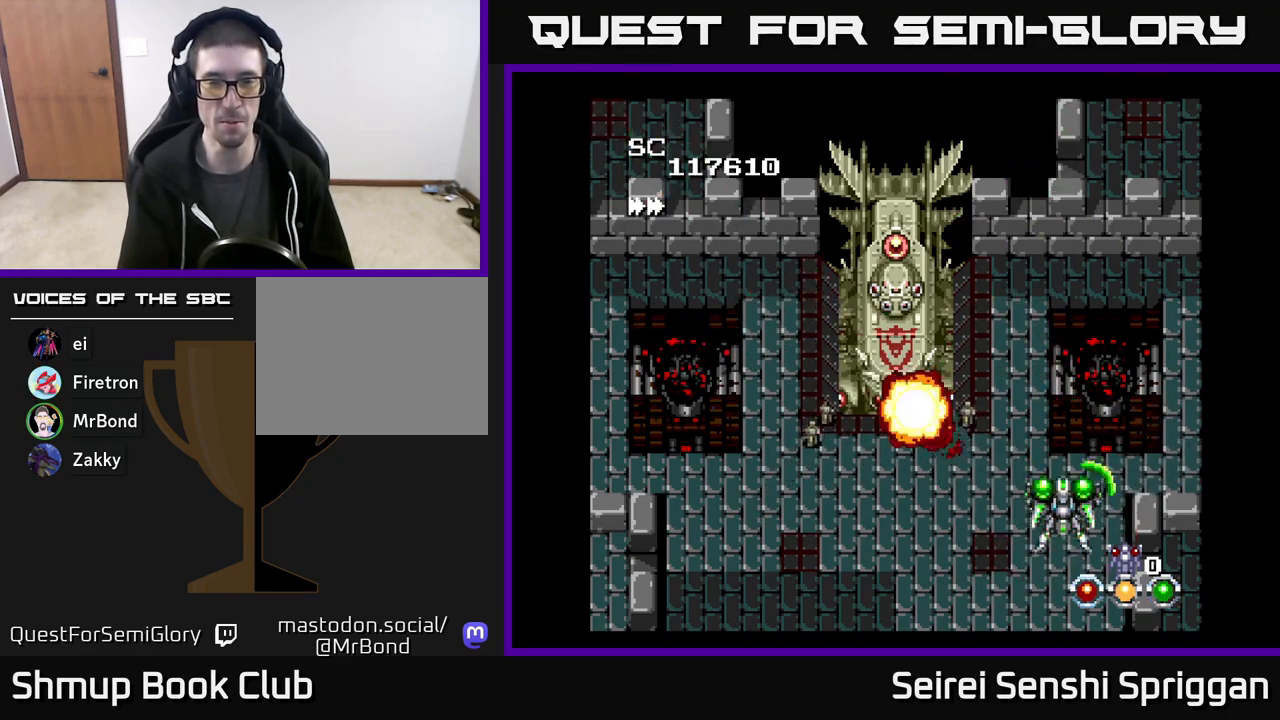
{"buttons": ["X"], "events": [[50, "DPAD_UP", "up"], [117, "DPAD_LEFT", "down"], [317, "DPAD_LEFT", "up"]]}
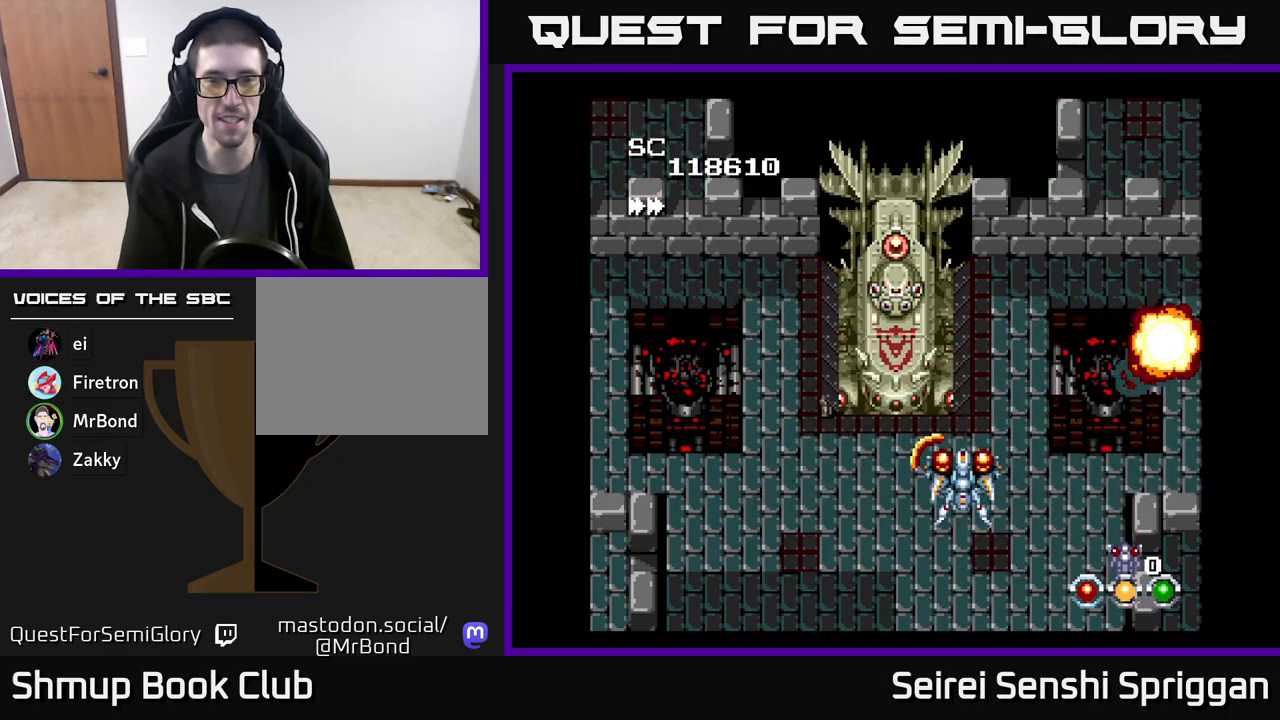
{"buttons": ["X"], "events": [[200, "DPAD_LEFT", "down"], [300, "DPAD_LEFT", "up"]]}
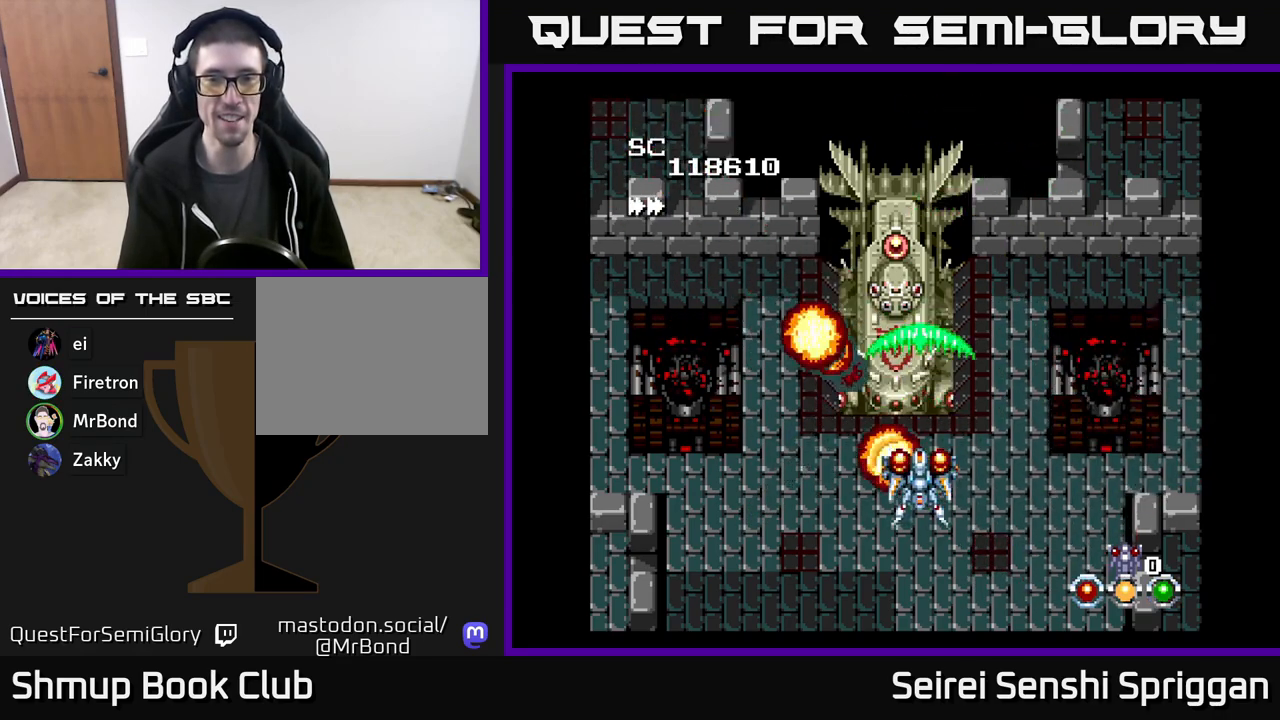
{"buttons": ["X"], "events": []}
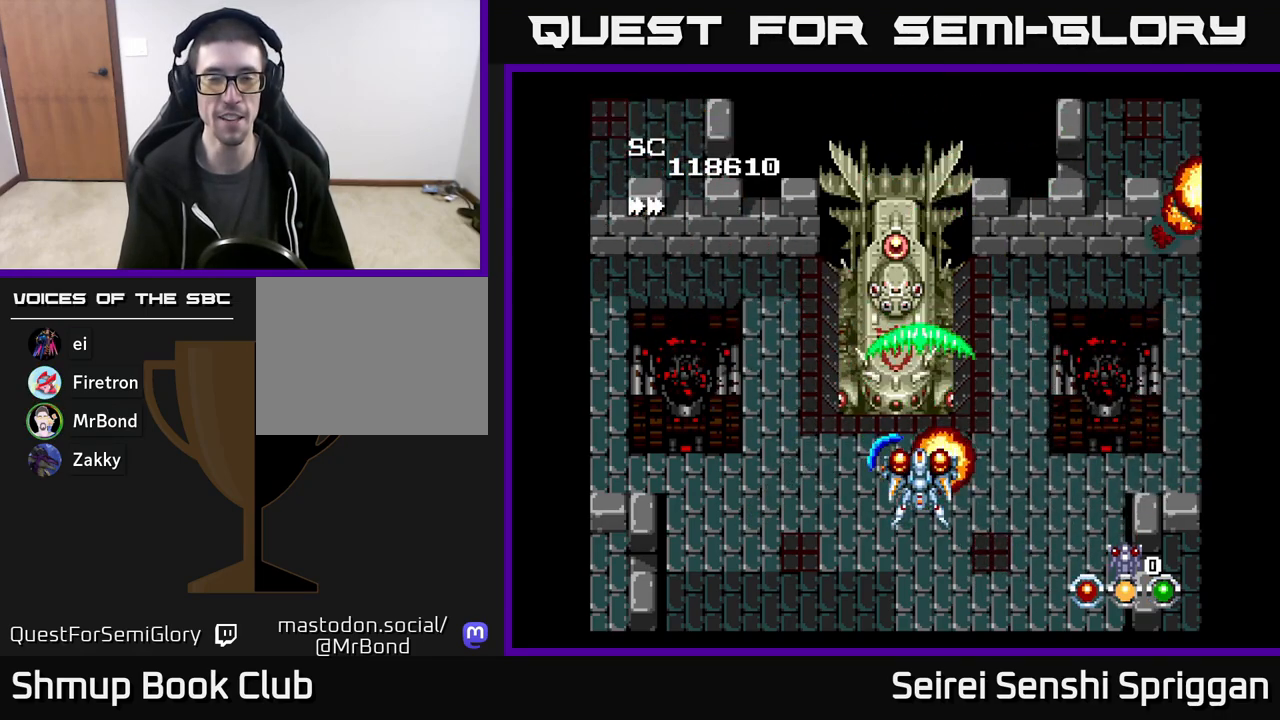
{"buttons": ["X"], "events": [[183, "DPAD_RIGHT", "down"], [417, "DPAD_RIGHT", "up"]]}
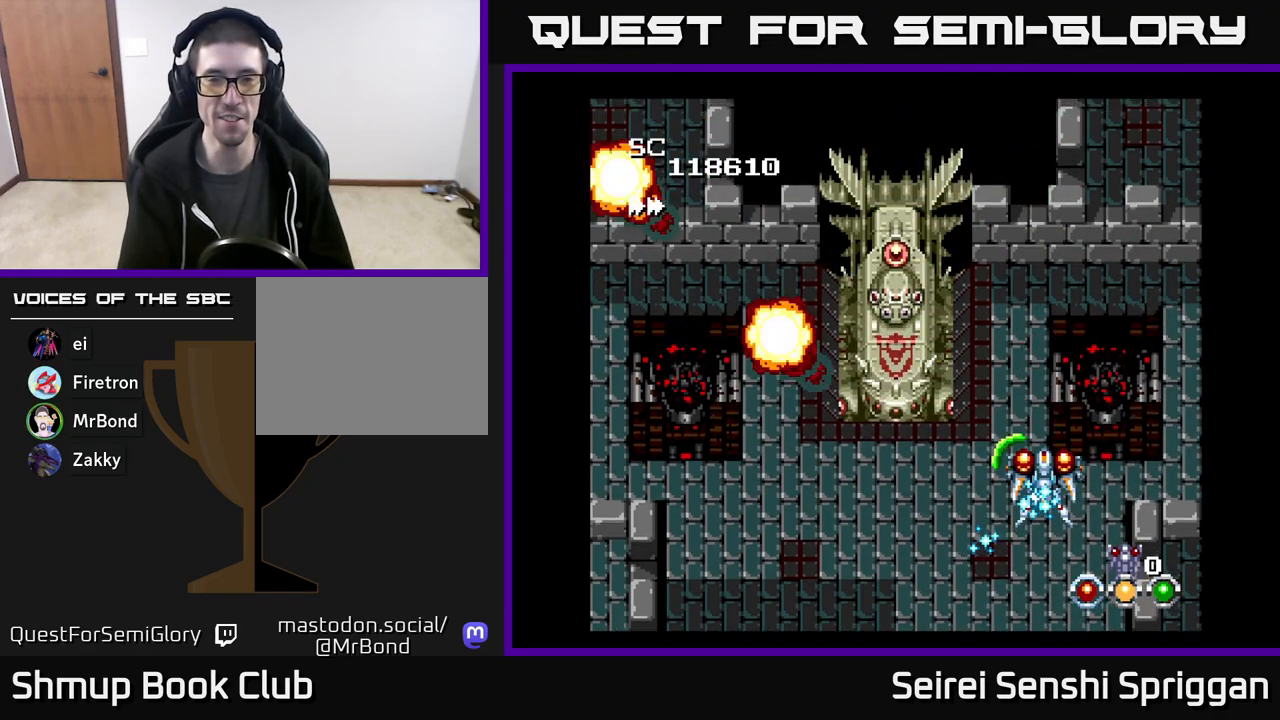
{"buttons": ["X", "DPAD_LEFT"], "events": [[367, "DPAD_LEFT", "down"]]}
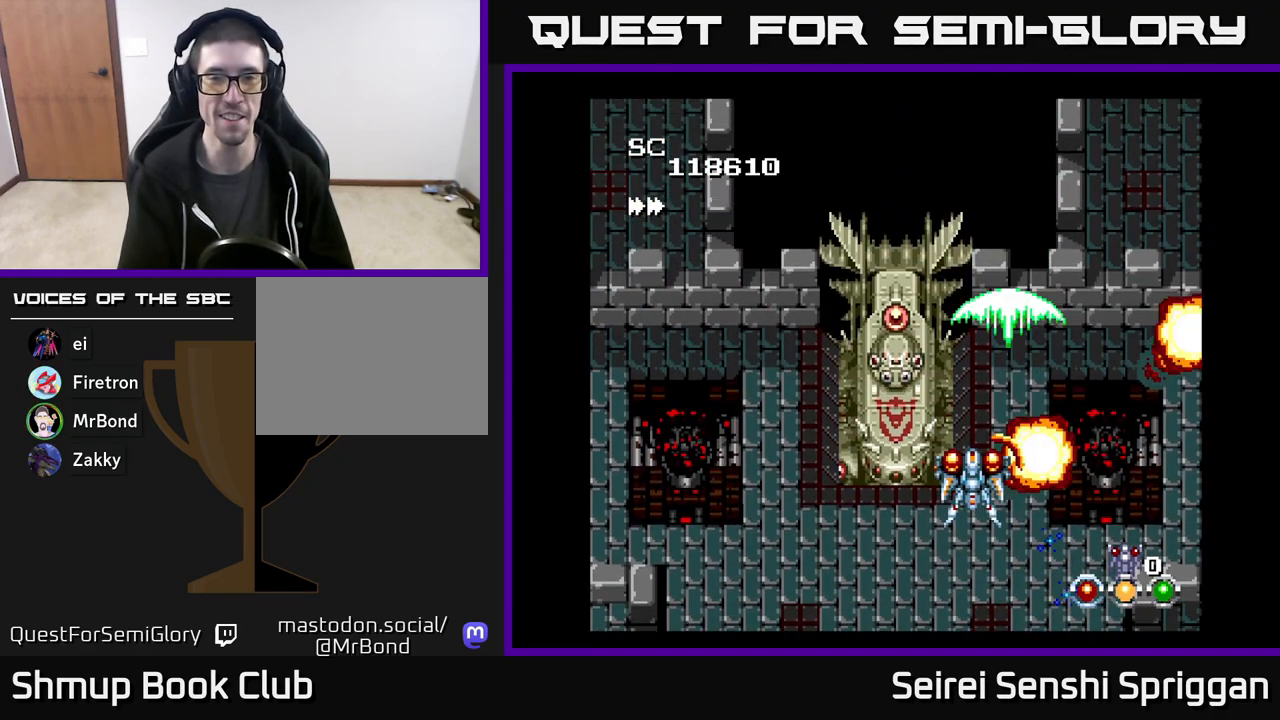
{"buttons": ["X"], "events": [[17, "DPAD_DOWN", "down"], [17, "DPAD_LEFT", "up"], [283, "DPAD_DOWN", "up"]]}
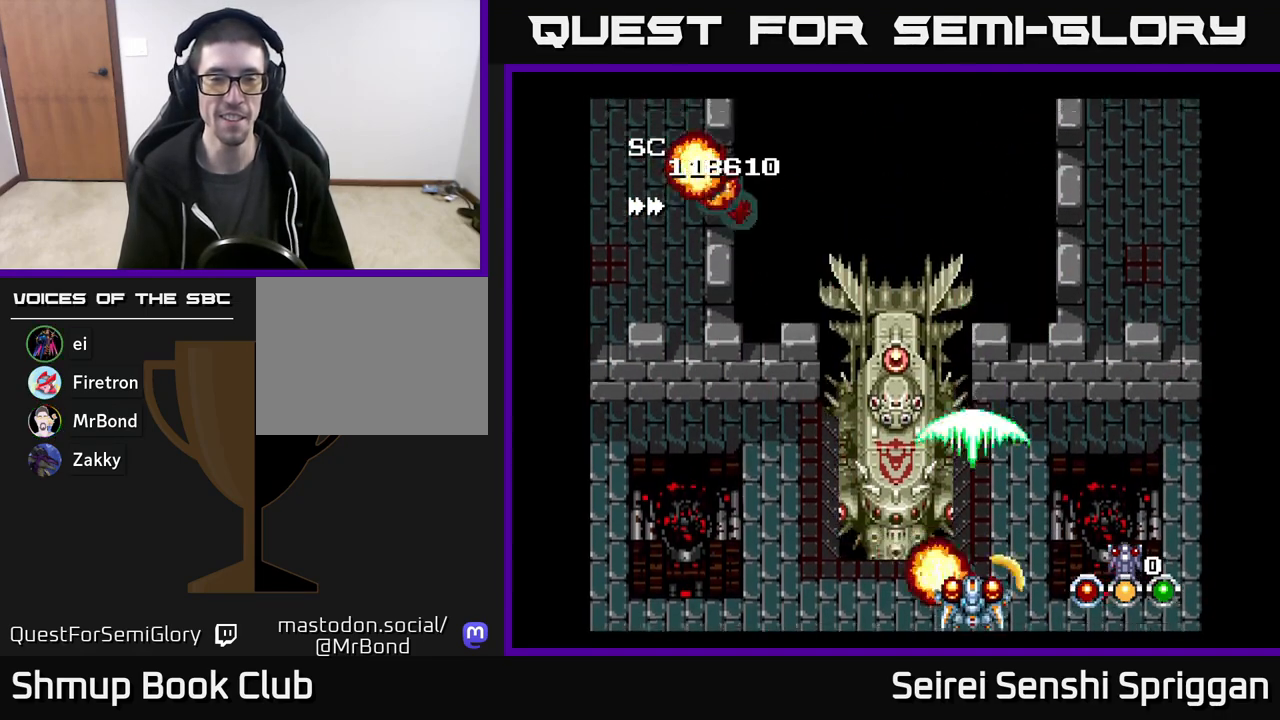
{"buttons": ["X", "DPAD_UP"], "events": [[217, "DPAD_UP", "down"], [267, "DPAD_RIGHT", "down"], [300, "DPAD_UP", "up"], [433, "DPAD_RIGHT", "up"], [433, "DPAD_UP", "down"]]}
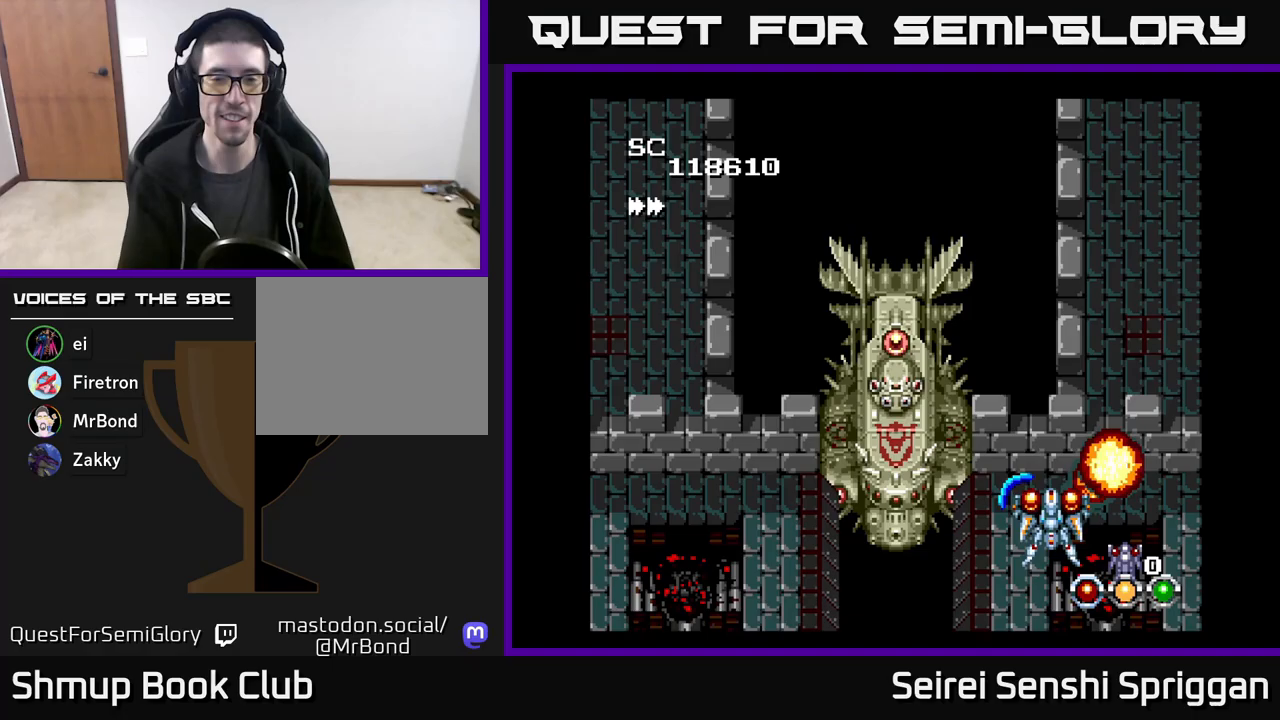
{"buttons": ["X"], "events": [[33, "DPAD_LEFT", "down"], [33, "DPAD_UP", "up"], [83, "DPAD_LEFT", "up"]]}
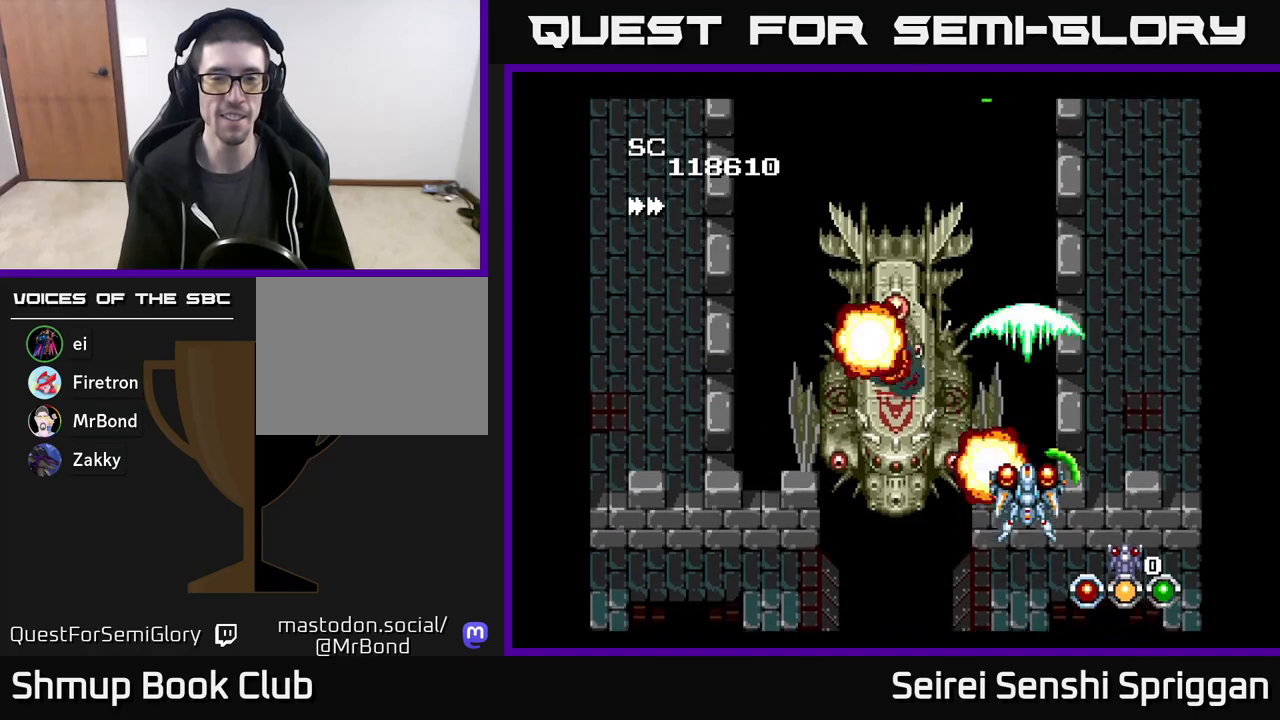
{"buttons": ["X"], "events": []}
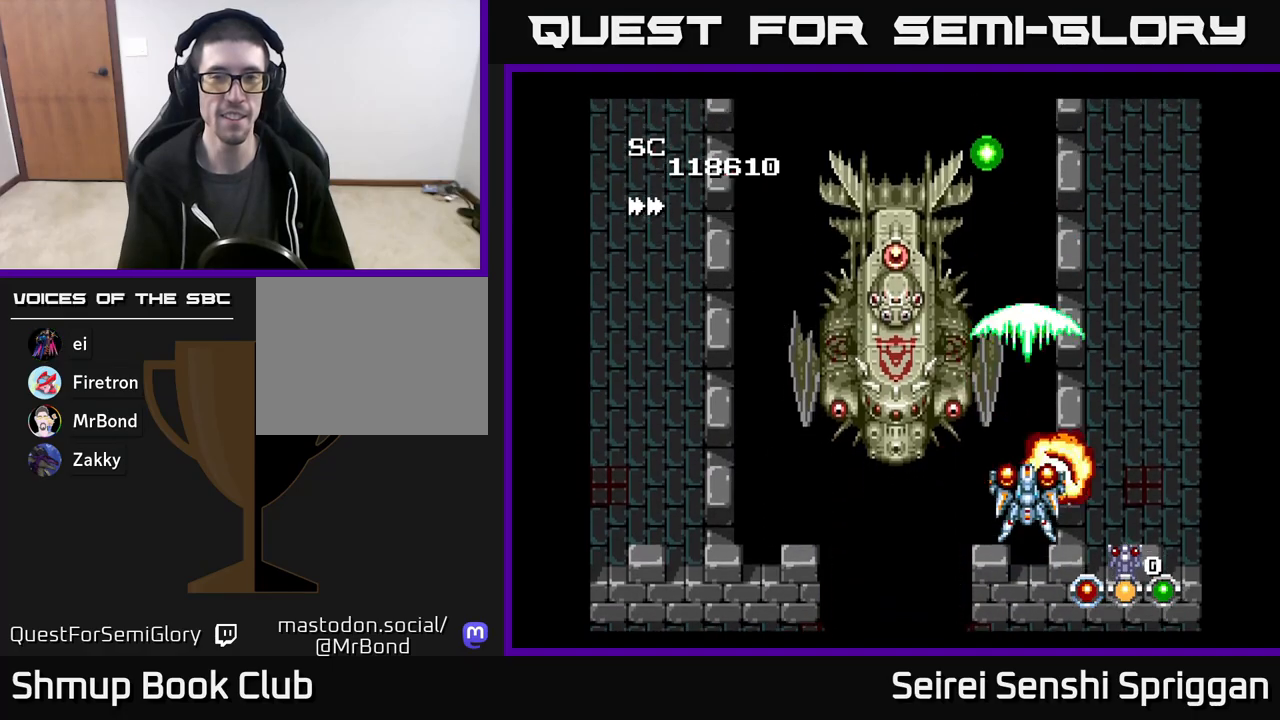
{"buttons": ["X"], "events": []}
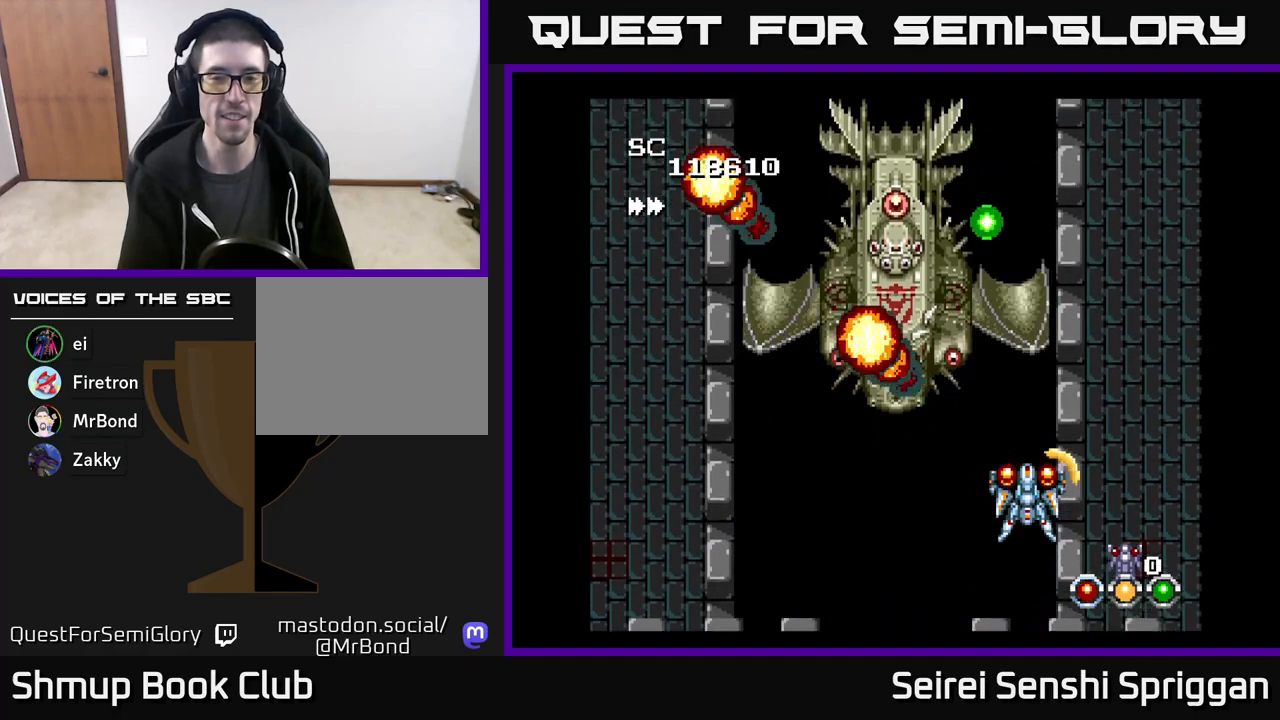
{"buttons": ["X"], "events": []}